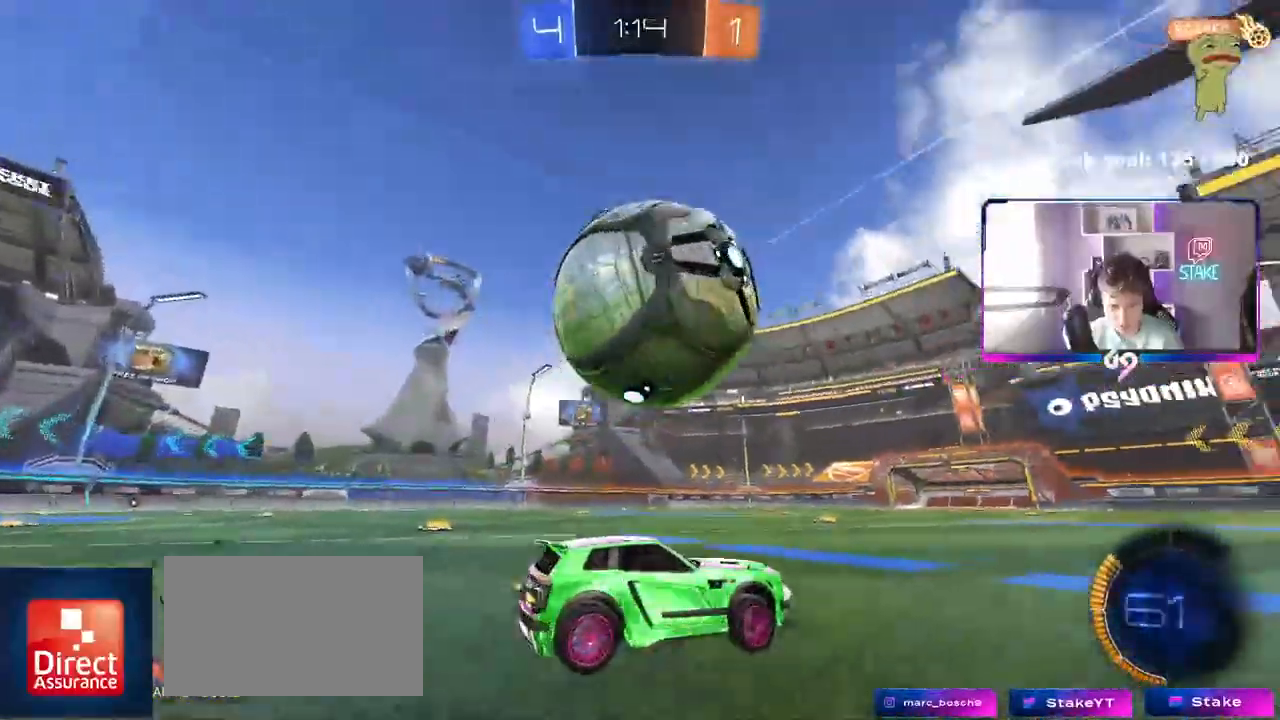
Gameplay with keyboard and mouse; each line is a JSON object with the keys and mouse buttons held at the frame after it. "events" lists presses ("down") and releases ("up") of "1", "2", "3", "4", "5", "a", "alt", "c", "caps_lock", "ctrl", "d", "e", "f", "g", "q", "r", "s", "shift", "space", "t", "tab", "v", "w", "x", "z", "mouse_left", "mouse_wheel" and "mouse_right" between this image and that frame as [ms after this image, input, new state], when the widget could be followed in between. "mouse_left", "mouse_wheel", "mouse_right" = the "left", "wheel", "right" buttons of the "mouse" list. No other keys are recorded. "wheel" means that the mouse wheel is clicked or scrolled. "mouse_move" is the direction in which the mouse moves at that frame (one of eight, or "still"), when it could be read.
{"keys": ["a", "s", "shift"], "mouse": ["left", "right"], "mouse_move": "still", "events": [[33, "mouse_left", "down"], [33, "w", "up"], [83, "a", "up"], [83, "d", "down"], [83, "mouse_right", "down"], [283, "mouse_left", "up"], [283, "mouse_right", "up"], [317, "s", "down"], [417, "a", "down"], [417, "d", "up"], [417, "mouse_left", "down"], [417, "shift", "down"], [467, "mouse_right", "down"]]}
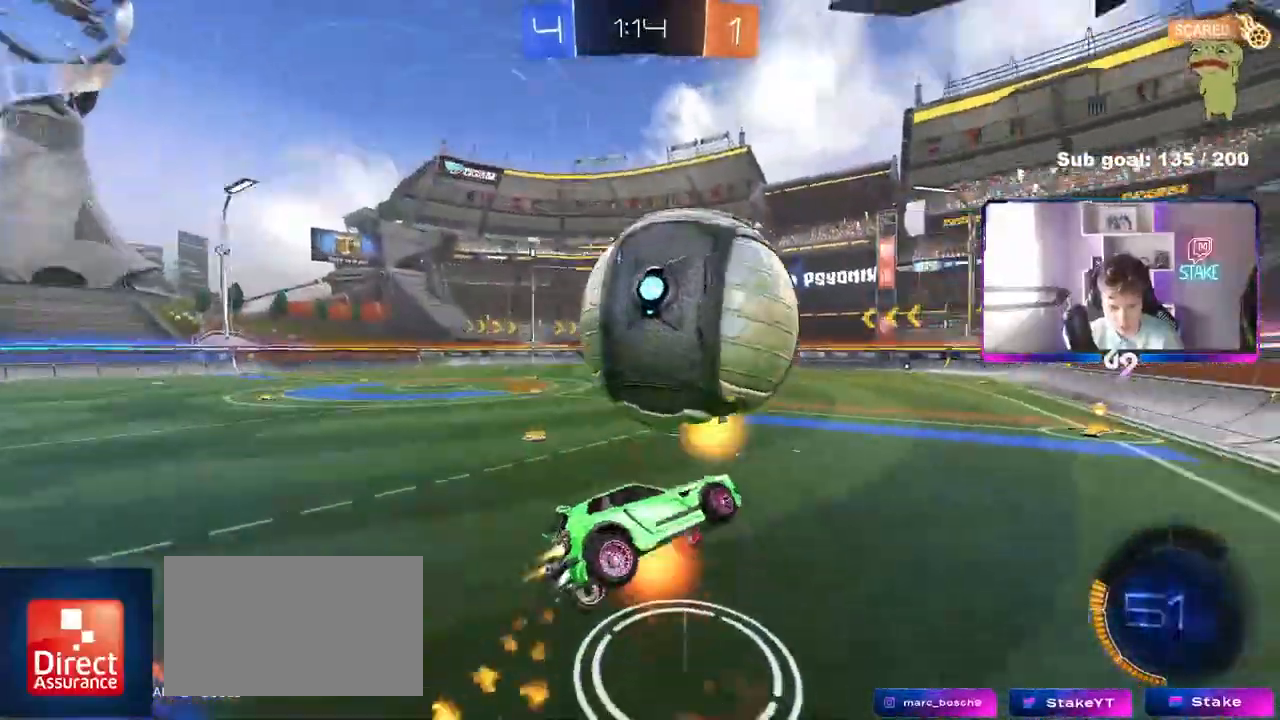
{"keys": ["a", "shift"], "mouse": [], "mouse_move": "still", "events": [[50, "s", "up"], [150, "w", "down"], [200, "mouse_right", "up"], [300, "w", "up"], [333, "s", "down"], [383, "mouse_left", "up"], [483, "s", "up"]]}
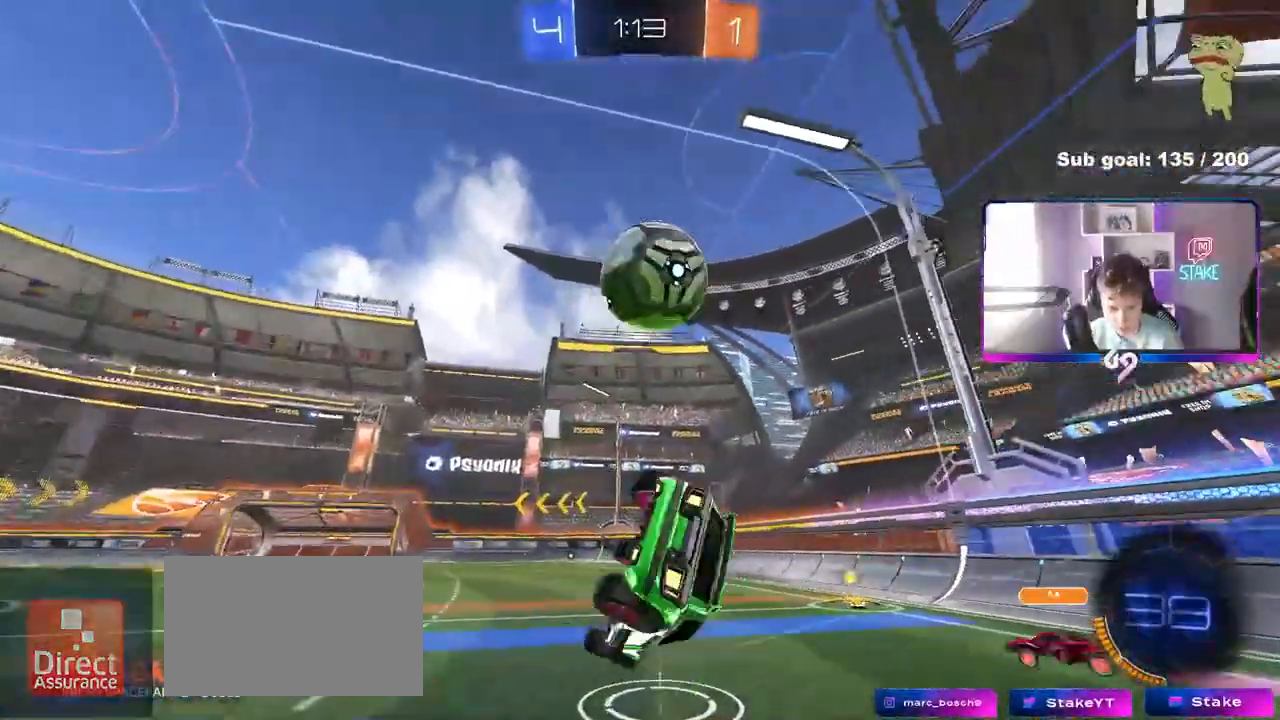
{"keys": [], "mouse": ["left"], "mouse_move": "still", "events": [[83, "w", "down"], [117, "mouse_left", "down"], [217, "shift", "up"], [317, "w", "up"], [500, "a", "up"]]}
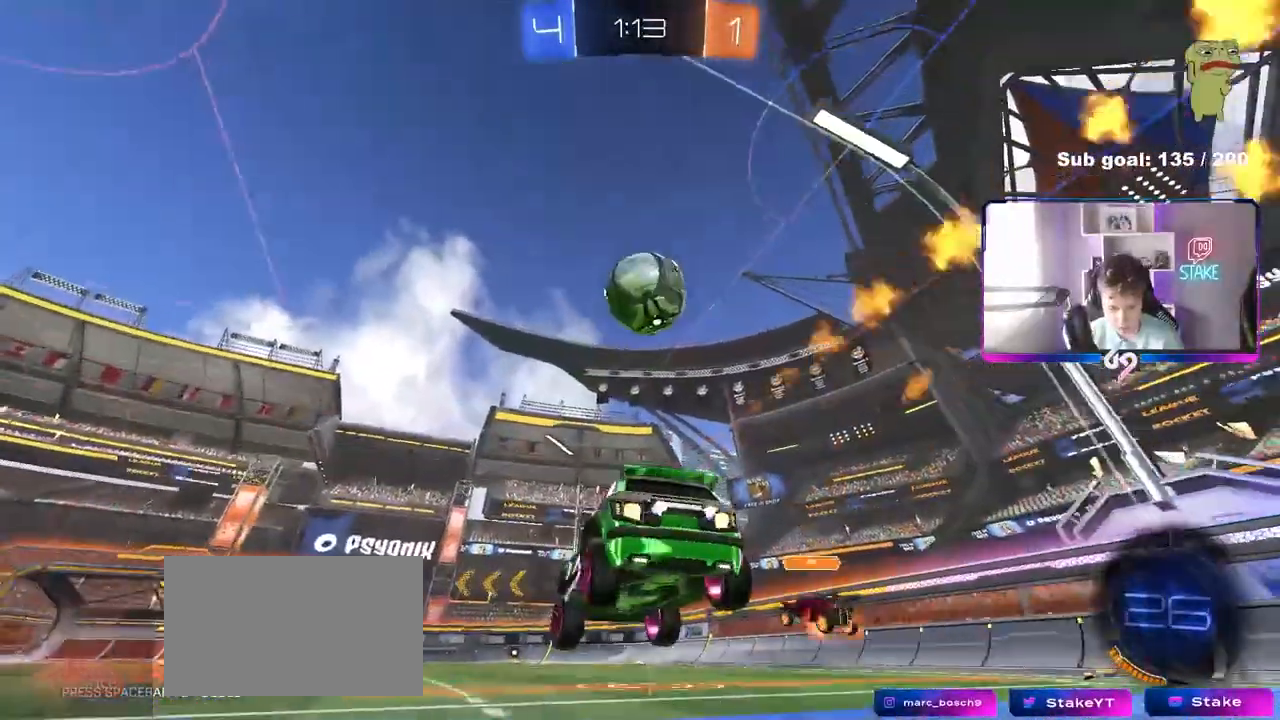
{"keys": ["w"], "mouse": [], "mouse_move": "still", "events": [[50, "mouse_left", "up"], [183, "w", "down"], [417, "a", "down"], [467, "a", "up"]]}
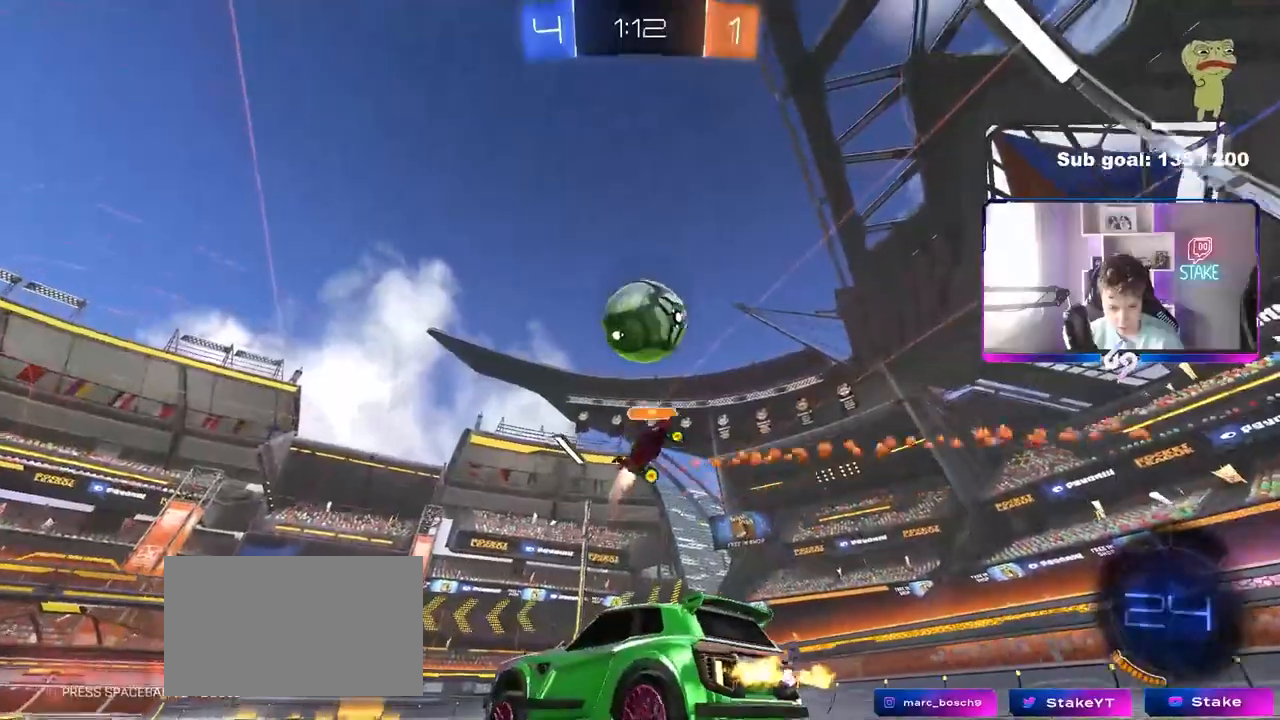
{"keys": ["d", "space", "w"], "mouse": ["left"], "mouse_move": "still", "events": [[100, "d", "down"], [250, "mouse_left", "down"], [433, "space", "down"]]}
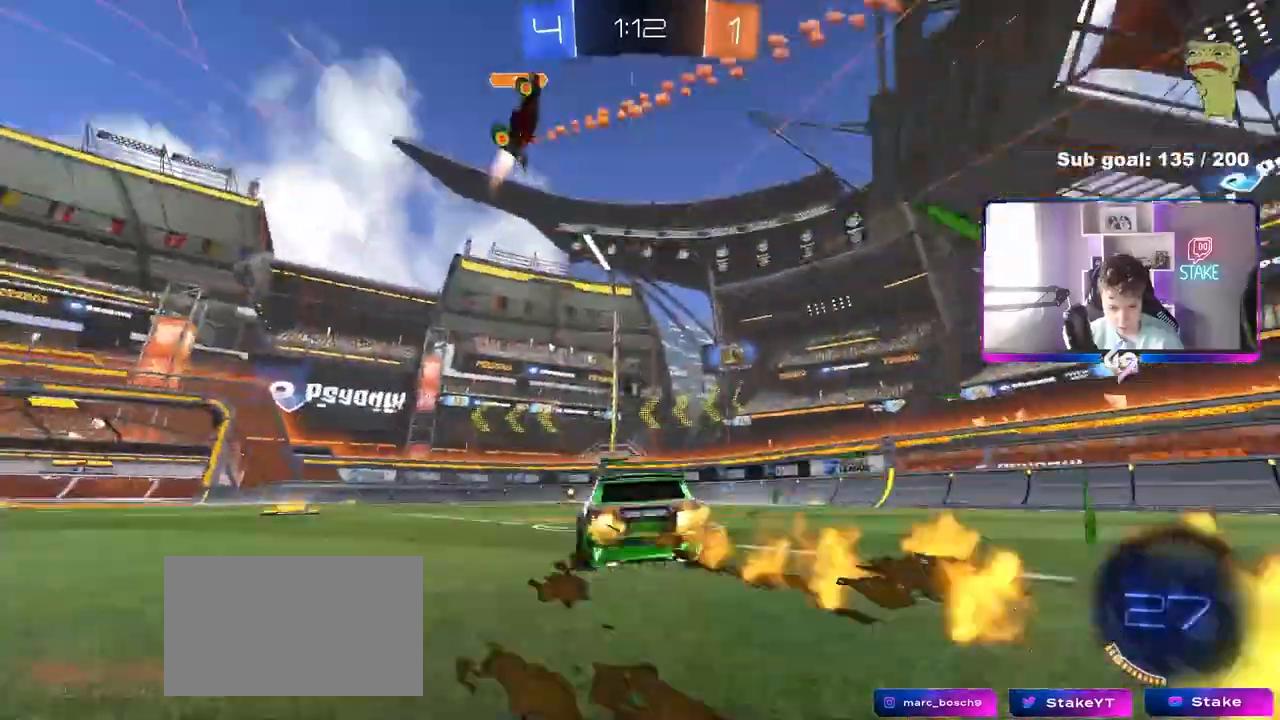
{"keys": ["a", "space", "w"], "mouse": [], "mouse_move": "still", "events": [[67, "d", "up"], [67, "space", "up"], [450, "a", "down"], [450, "mouse_left", "up"], [500, "space", "down"]]}
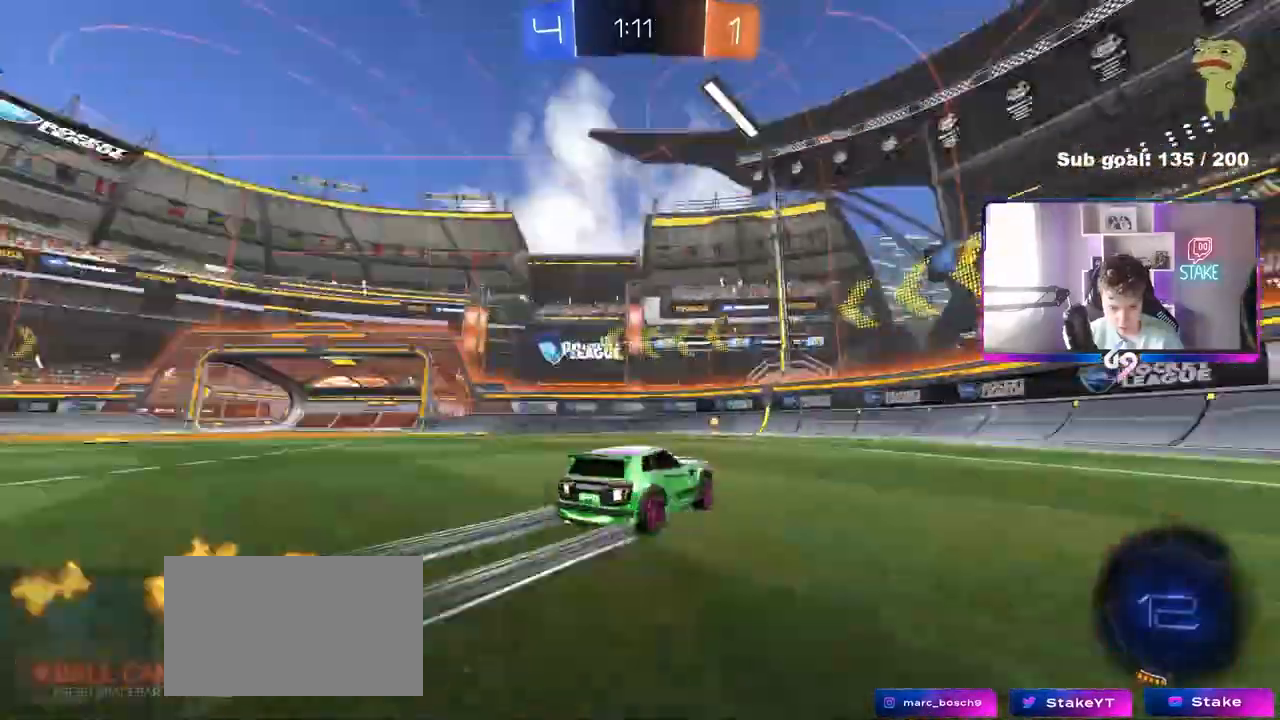
{"keys": ["a", "shift", "w"], "mouse": [], "mouse_move": "still", "events": [[83, "a", "up"], [133, "space", "up"], [283, "a", "down"], [283, "shift", "down"]]}
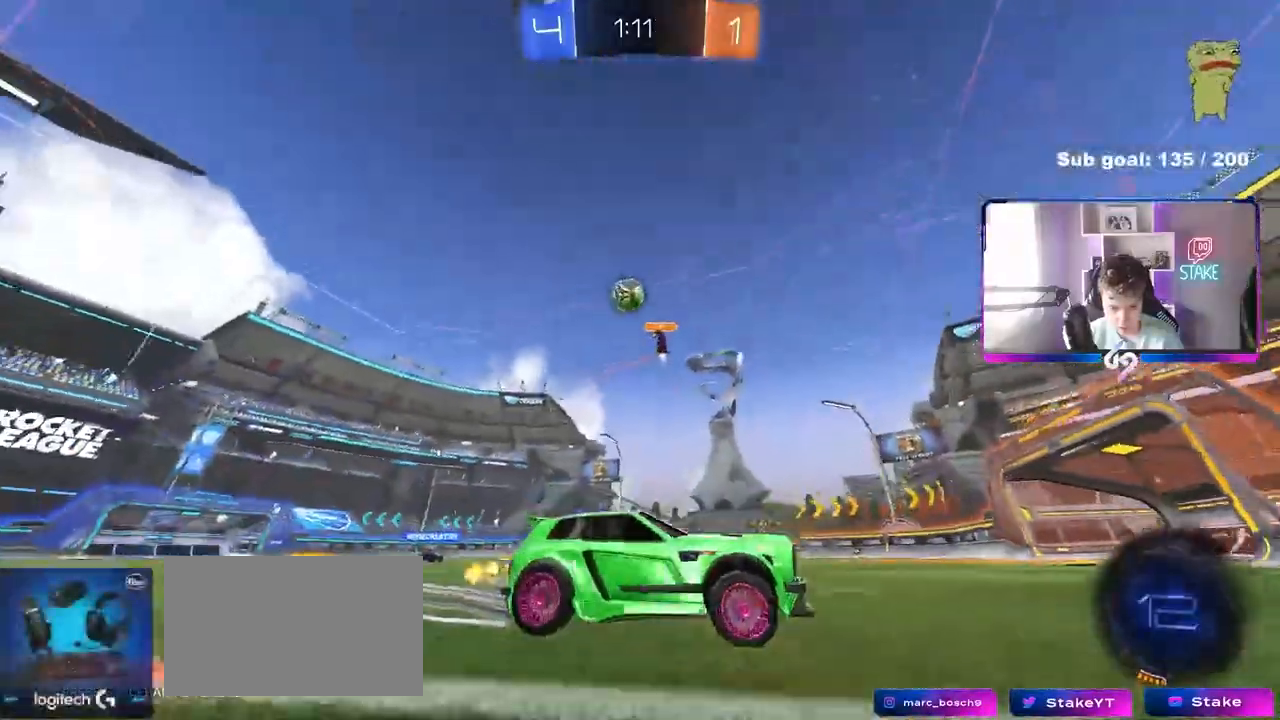
{"keys": ["d"], "mouse": [], "mouse_move": "still", "events": [[67, "shift", "up"], [333, "a", "up"], [433, "d", "down"], [483, "w", "up"]]}
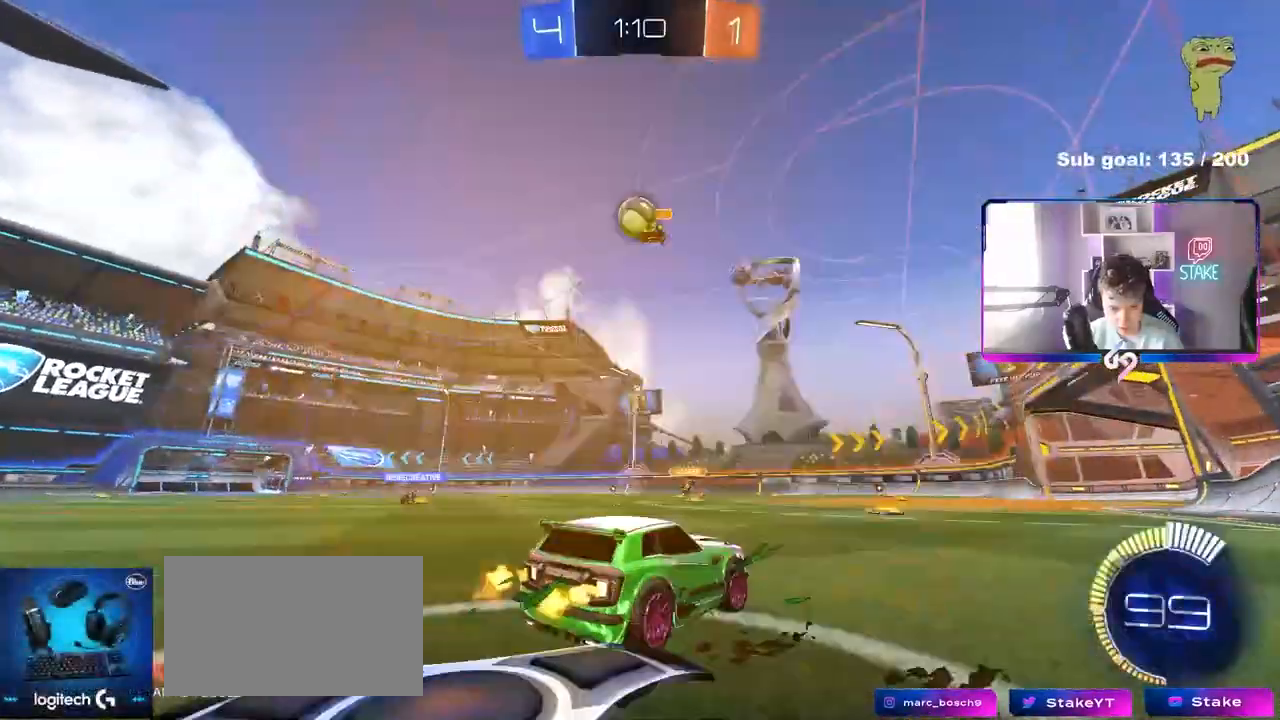
{"keys": ["a", "s"], "mouse": ["right"], "mouse_move": "still", "events": [[33, "d", "up"], [217, "w", "down"], [300, "d", "down"], [300, "w", "up"], [350, "d", "up"], [350, "mouse_right", "down"], [450, "a", "down"], [450, "s", "down"]]}
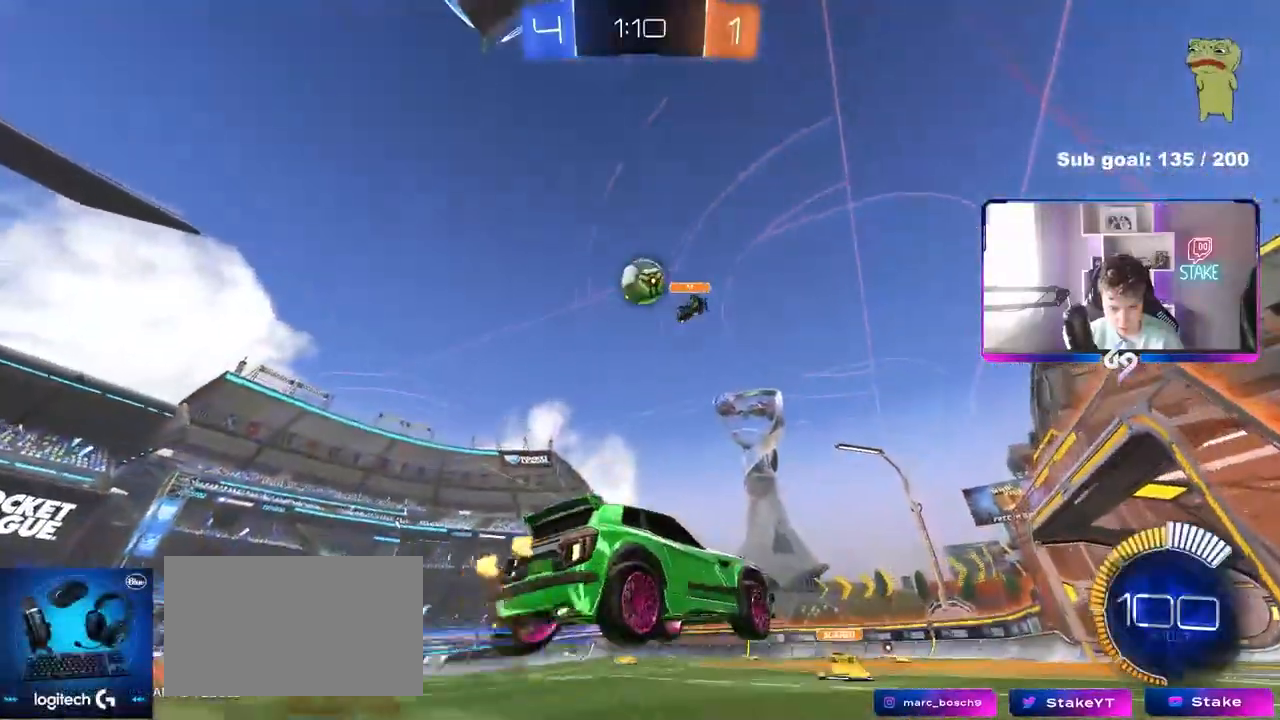
{"keys": ["d"], "mouse": ["left"], "mouse_move": "still", "events": [[133, "a", "up"], [133, "s", "up"], [183, "mouse_left", "down"], [233, "a", "down"], [233, "s", "down"], [233, "shift", "down"], [317, "s", "up"], [367, "mouse_right", "up"], [417, "a", "up"], [467, "d", "down"], [467, "shift", "up"]]}
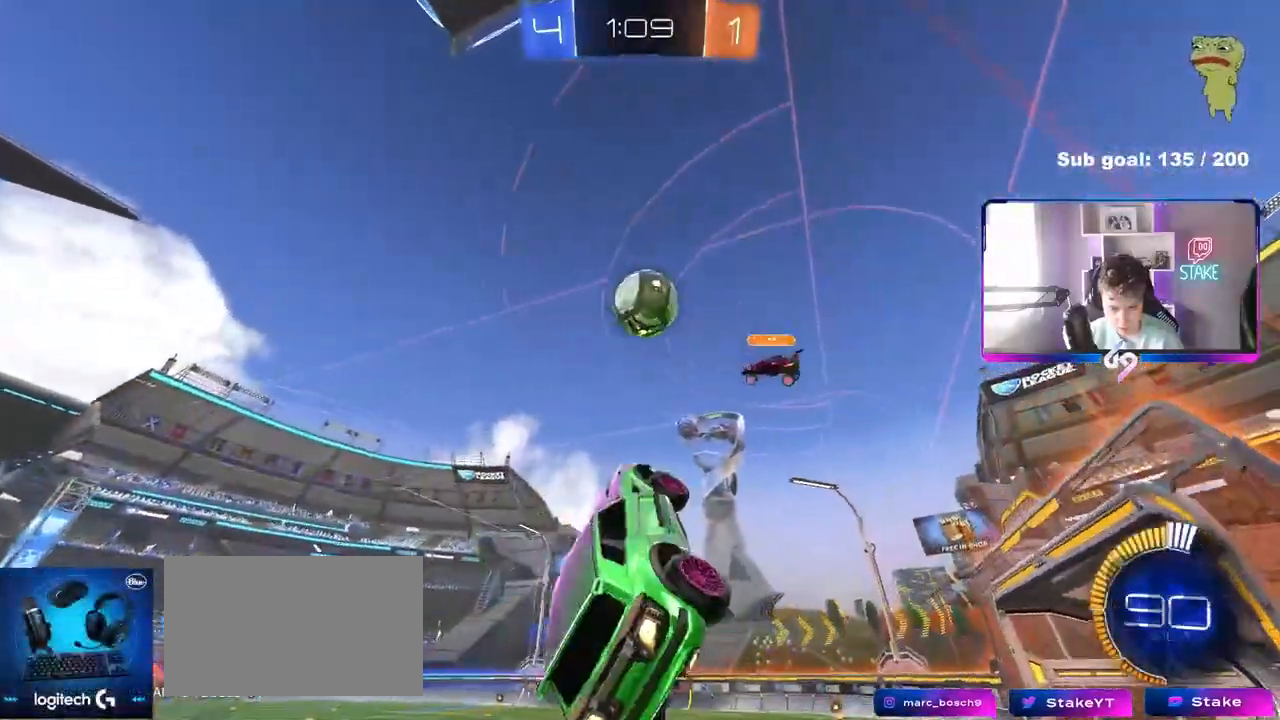
{"keys": ["d", "s", "shift"], "mouse": [], "mouse_move": "right", "events": [[17, "w", "down"], [50, "mouse_left", "up"], [50, "shift", "down"], [100, "mouse_left", "down"], [150, "mouse_left", "up"], [200, "shift", "up"], [300, "w", "up"], [383, "s", "down"], [433, "shift", "down"]]}
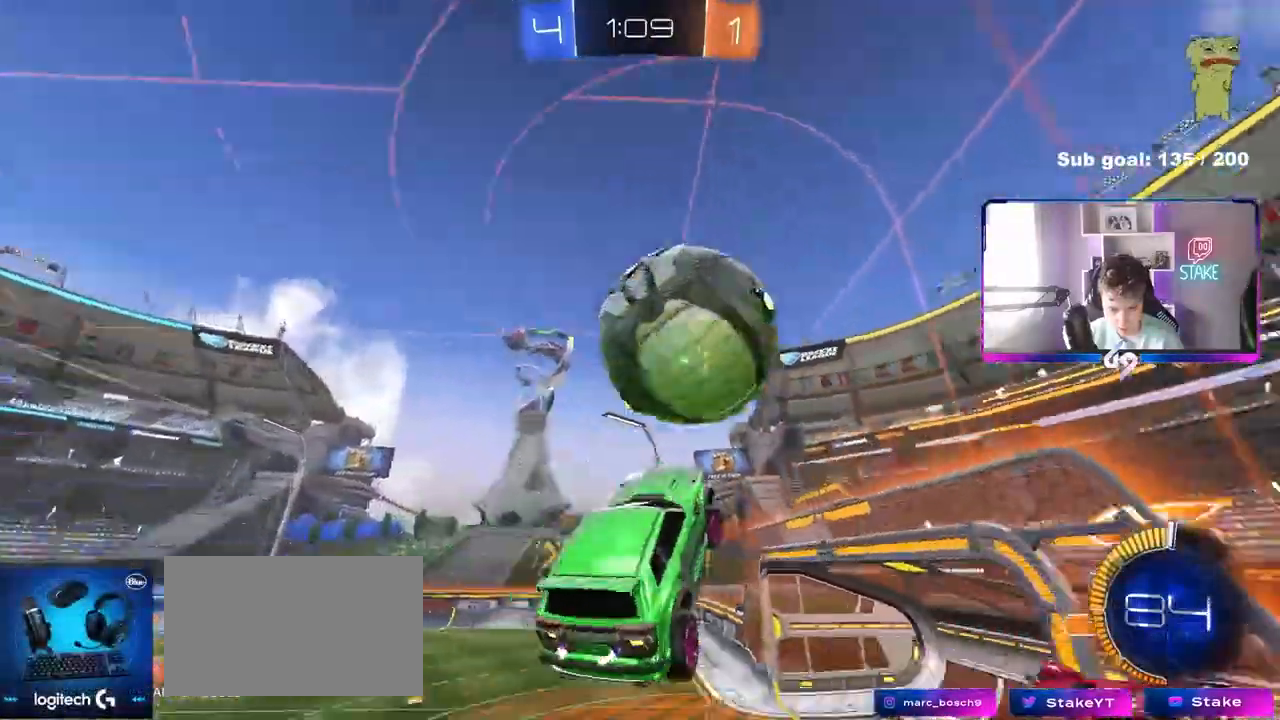
{"keys": ["d", "w"], "mouse": ["left"], "mouse_move": "down-left", "events": [[167, "a", "down"], [167, "d", "up"], [350, "s", "up"], [450, "a", "up"], [450, "d", "down"], [450, "mouse_left", "down"], [450, "shift", "up"], [500, "w", "down"]]}
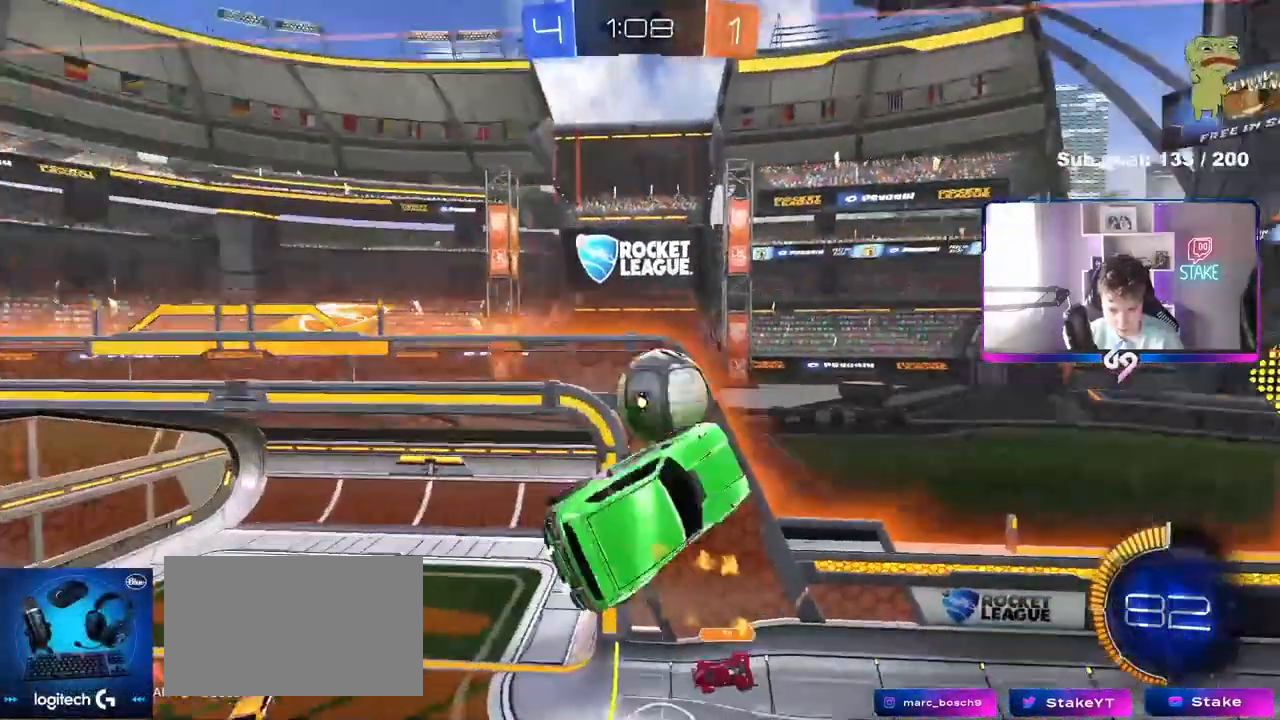
{"keys": ["d", "shift", "w"], "mouse": [], "mouse_move": "still", "events": [[50, "a", "down"], [50, "shift", "down"], [83, "shift", "up"], [233, "a", "up"], [233, "mouse_left", "up"], [233, "shift", "down"]]}
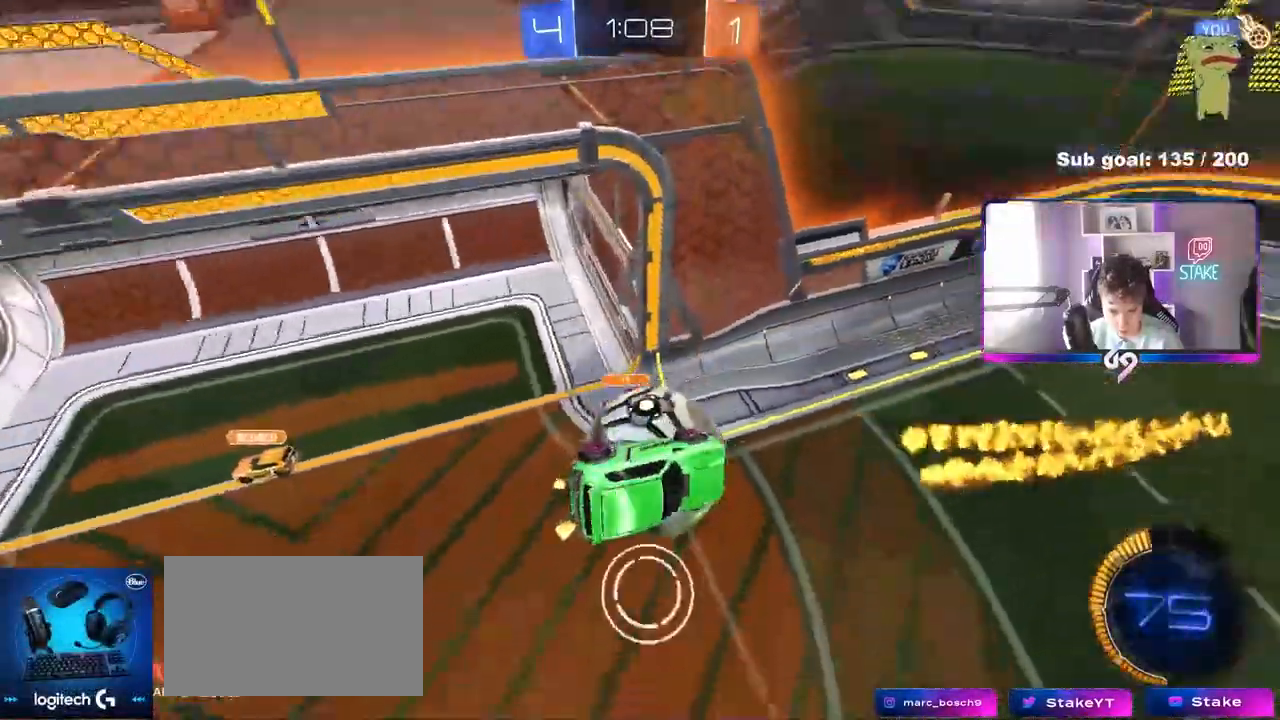
{"keys": ["d", "s", "shift"], "mouse": [], "mouse_move": "up-left", "events": [[50, "w", "up"], [100, "mouse_left", "down"], [250, "shift", "up"], [300, "shift", "down"], [300, "w", "down"], [350, "shift", "up"], [383, "w", "up"], [433, "mouse_left", "up"], [483, "s", "down"], [483, "shift", "down"]]}
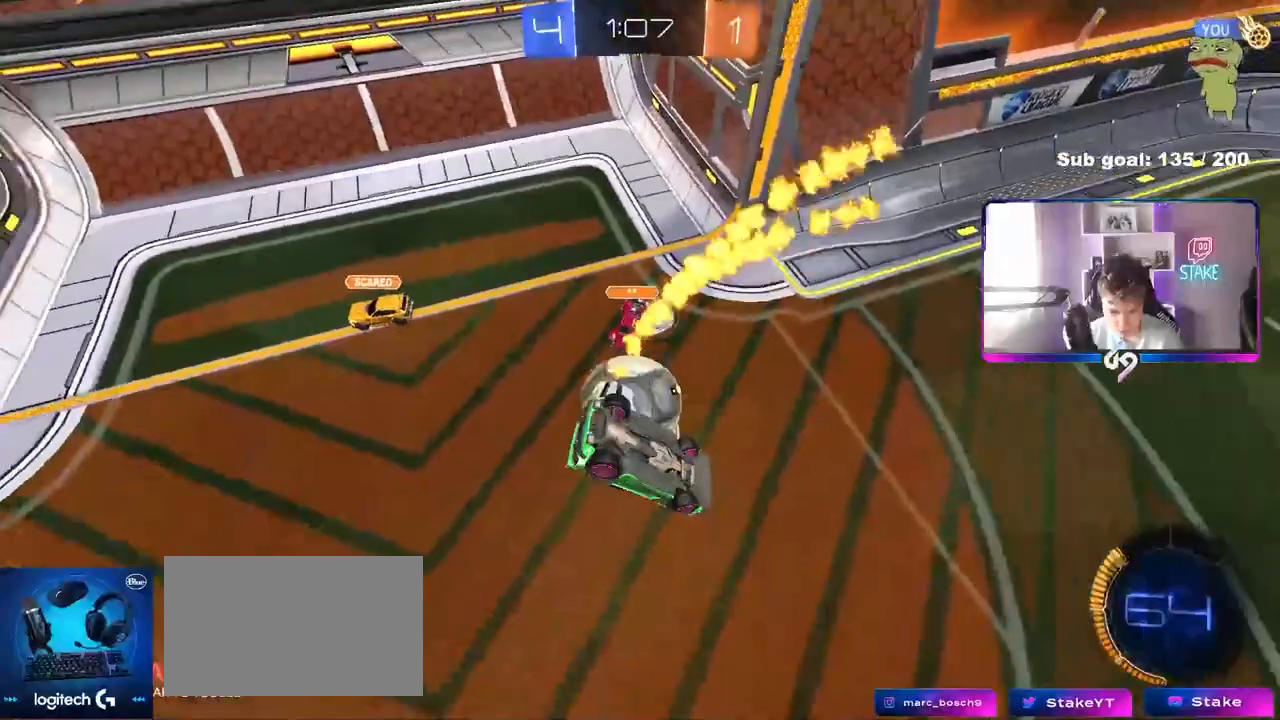
{"keys": ["a"], "mouse": [], "mouse_move": "still", "events": [[267, "a", "down"], [317, "d", "up"], [317, "shift", "up"], [500, "s", "up"]]}
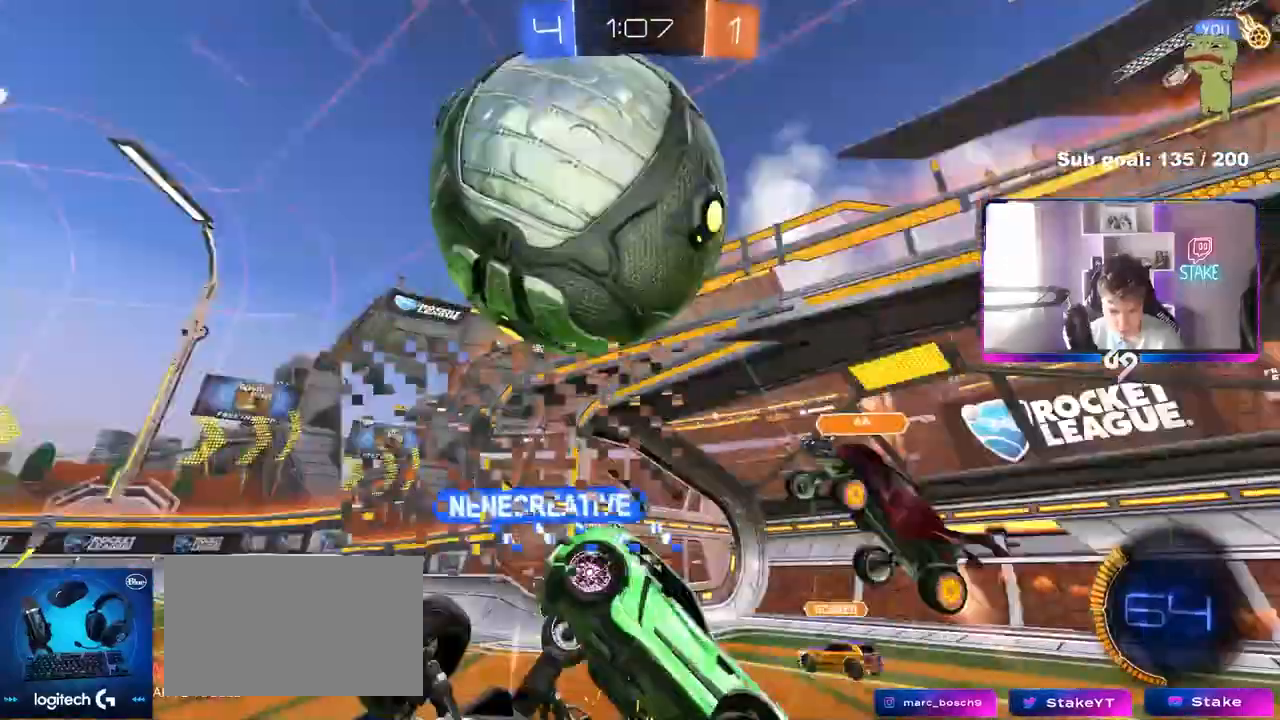
{"keys": ["a", "s"], "mouse": [], "mouse_move": "still", "events": [[50, "a", "up"], [50, "d", "down"], [133, "d", "up"], [233, "s", "down"], [283, "d", "down"], [467, "a", "down"], [467, "d", "up"]]}
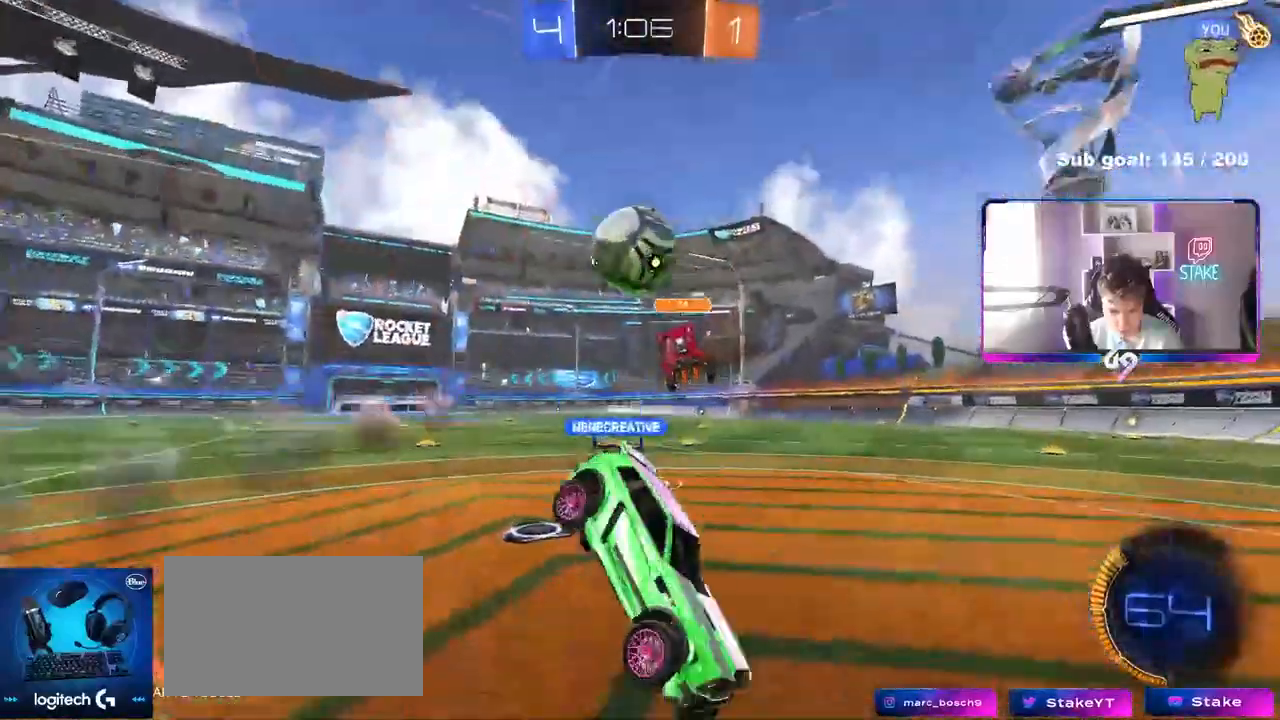
{"keys": ["a", "shift", "w"], "mouse": ["left"], "mouse_move": "still", "events": [[17, "s", "up"], [300, "mouse_left", "down"], [350, "w", "down"], [483, "shift", "down"]]}
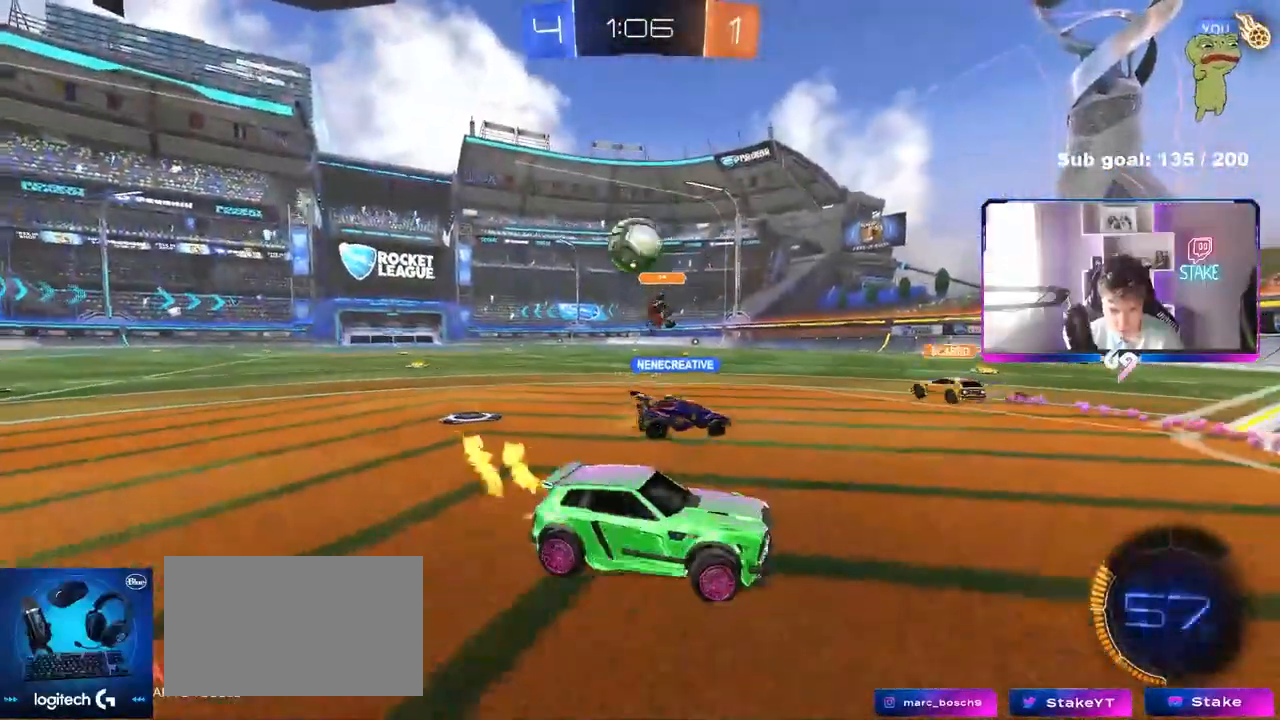
{"keys": ["a", "w"], "mouse": ["left"], "mouse_move": "still", "events": [[67, "shift", "up"]]}
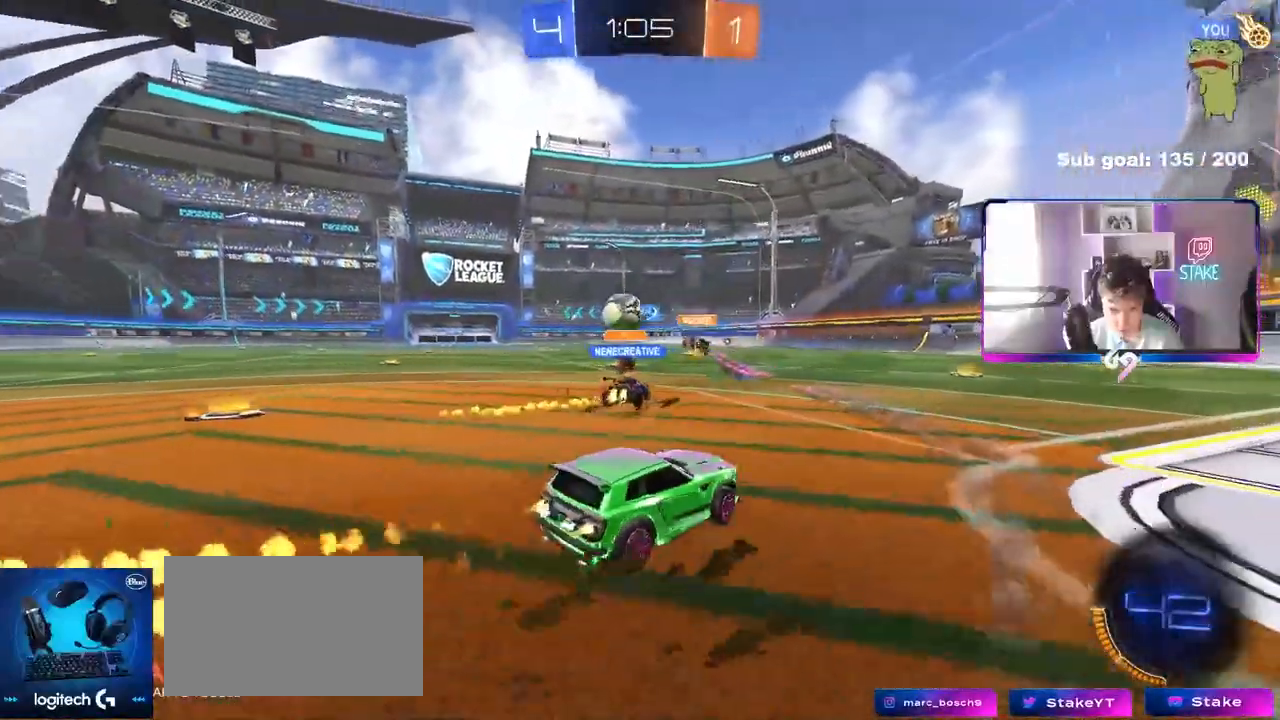
{"keys": ["w"], "mouse": ["left"], "mouse_move": "still", "events": [[467, "a", "up"]]}
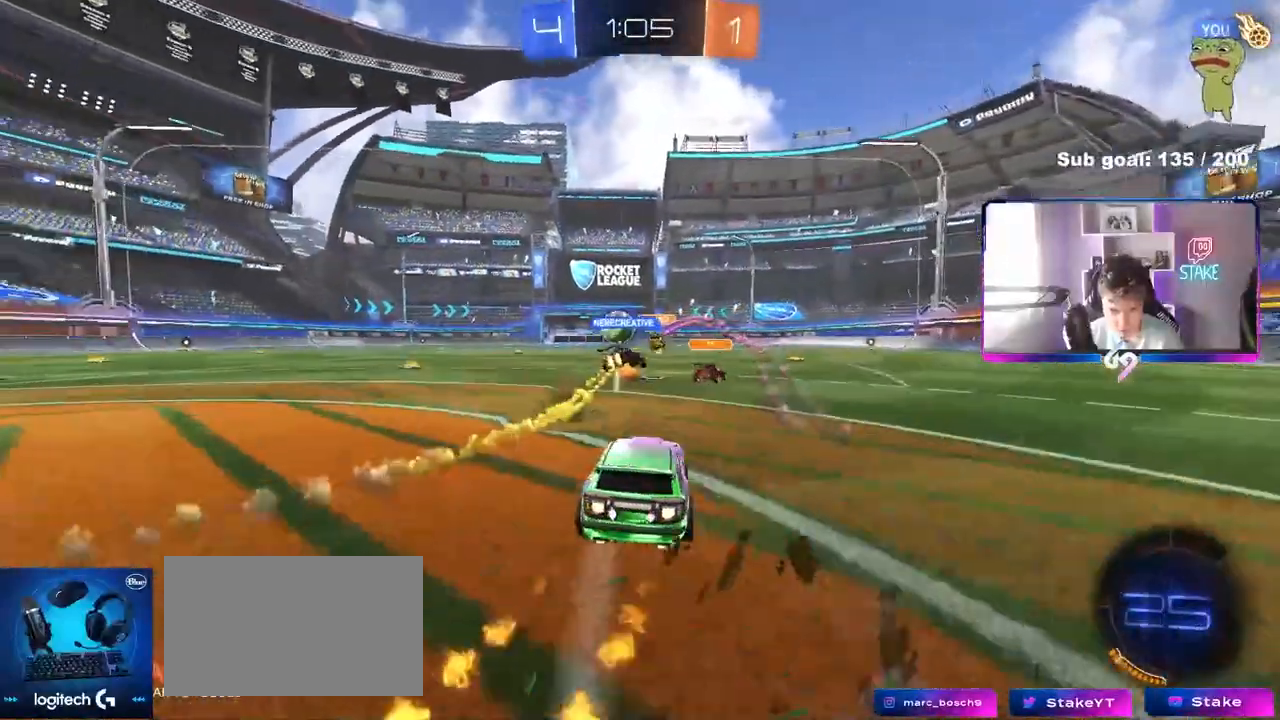
{"keys": ["d", "s", "shift"], "mouse": ["left", "right"], "mouse_move": "still", "events": [[100, "d", "down"], [200, "d", "up"], [200, "mouse_right", "down"], [250, "a", "down"], [250, "shift", "down"], [300, "a", "up"], [300, "d", "down"], [300, "mouse_right", "up"], [333, "mouse_right", "down"], [383, "s", "down"], [383, "w", "up"]]}
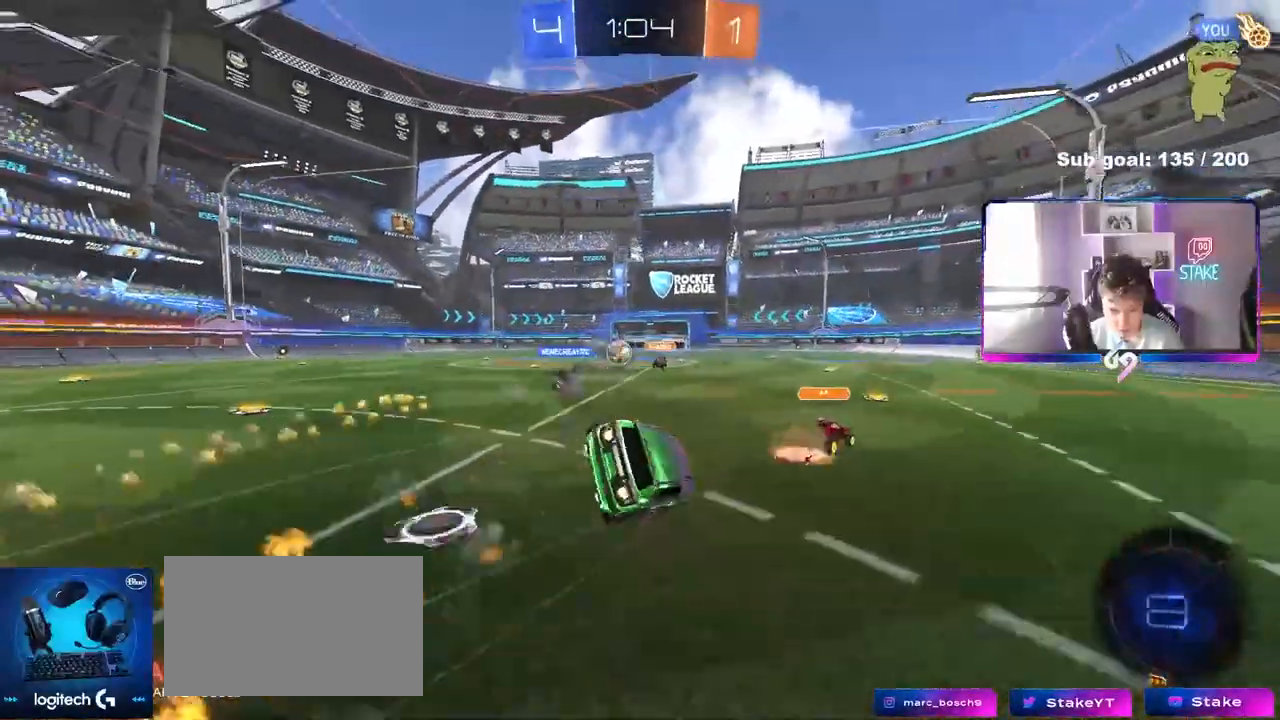
{"keys": ["d", "s", "shift"], "mouse": [], "mouse_move": "still", "events": [[83, "mouse_right", "up"], [83, "space", "down"], [117, "mouse_left", "up"], [217, "s", "up"], [217, "space", "up"], [350, "s", "down"]]}
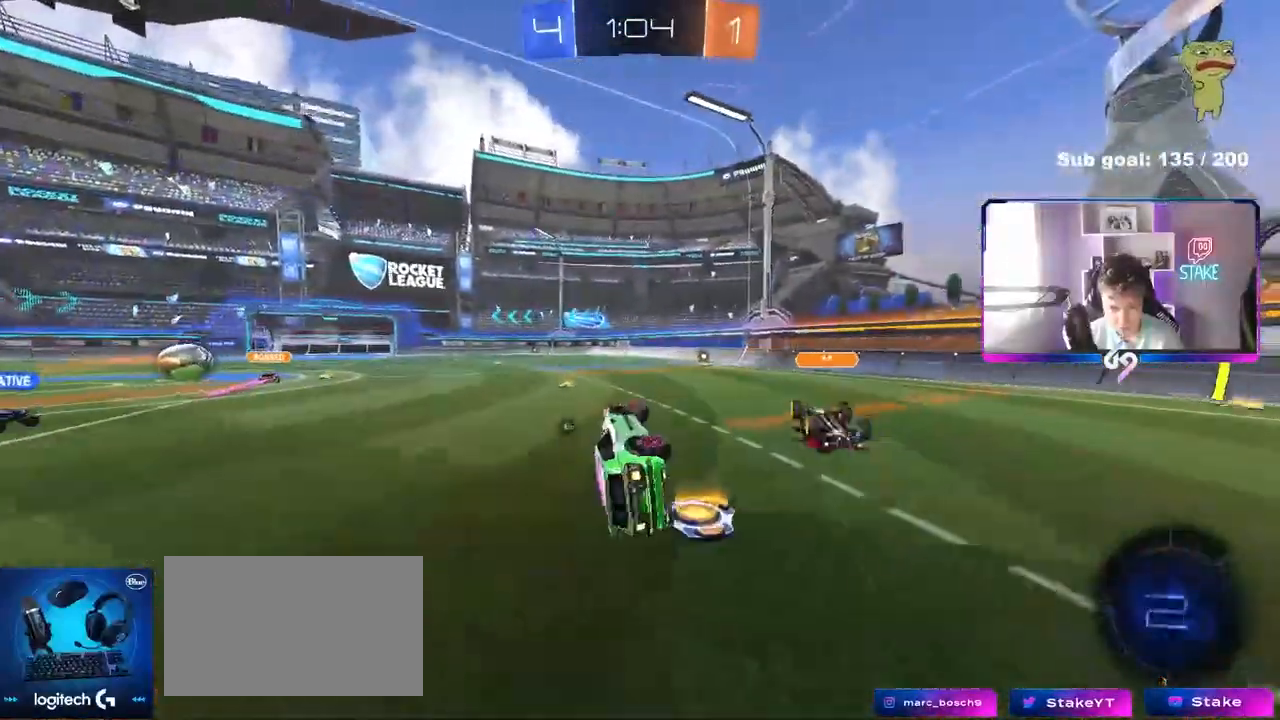
{"keys": ["d", "w"], "mouse": ["left"], "mouse_move": "still", "events": [[83, "s", "up"], [133, "shift", "up"], [233, "d", "up"], [233, "space", "down"], [333, "w", "down"], [367, "d", "down"], [417, "mouse_left", "down"], [417, "space", "up"]]}
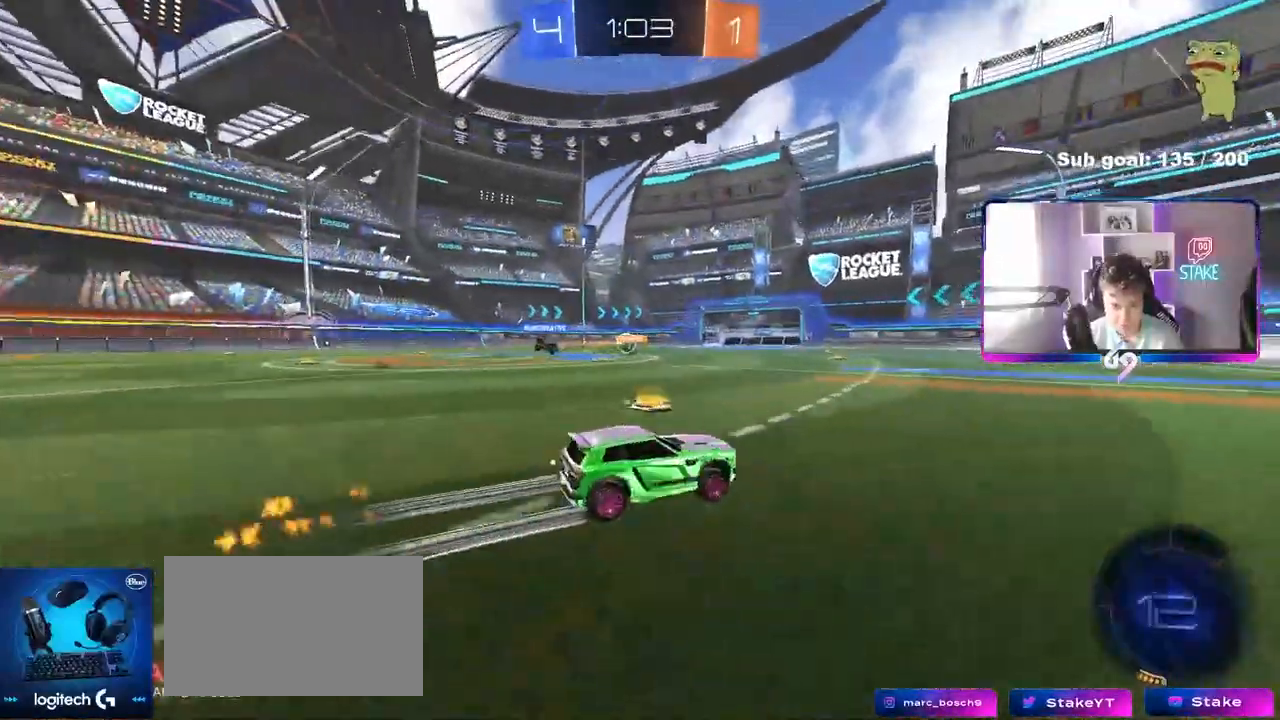
{"keys": ["w"], "mouse": [], "mouse_move": "still", "events": [[200, "d", "up"], [200, "mouse_left", "up"], [333, "a", "down"], [483, "a", "up"]]}
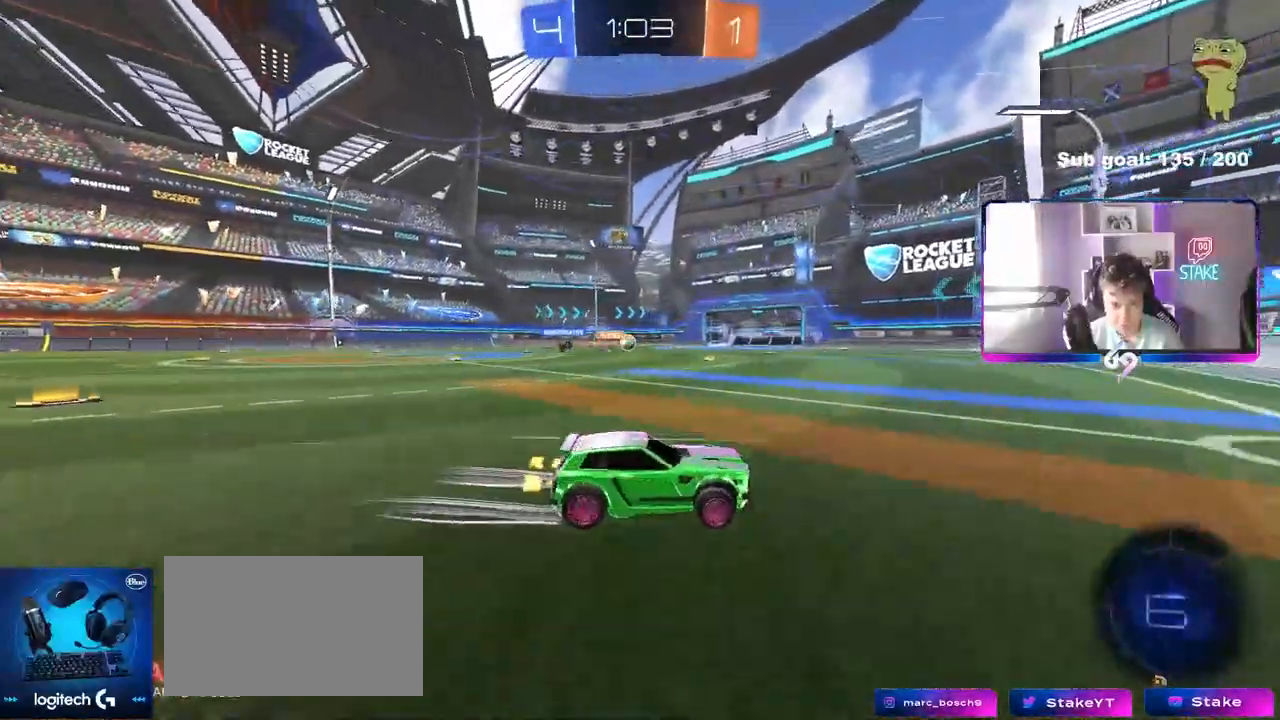
{"keys": ["a", "shift", "w"], "mouse": ["left"], "mouse_move": "still", "events": [[117, "a", "down"], [117, "shift", "down"], [217, "shift", "up"], [400, "a", "up"], [400, "mouse_left", "down"], [400, "mouse_right", "down"], [450, "a", "down"], [450, "shift", "down"], [500, "mouse_right", "up"]]}
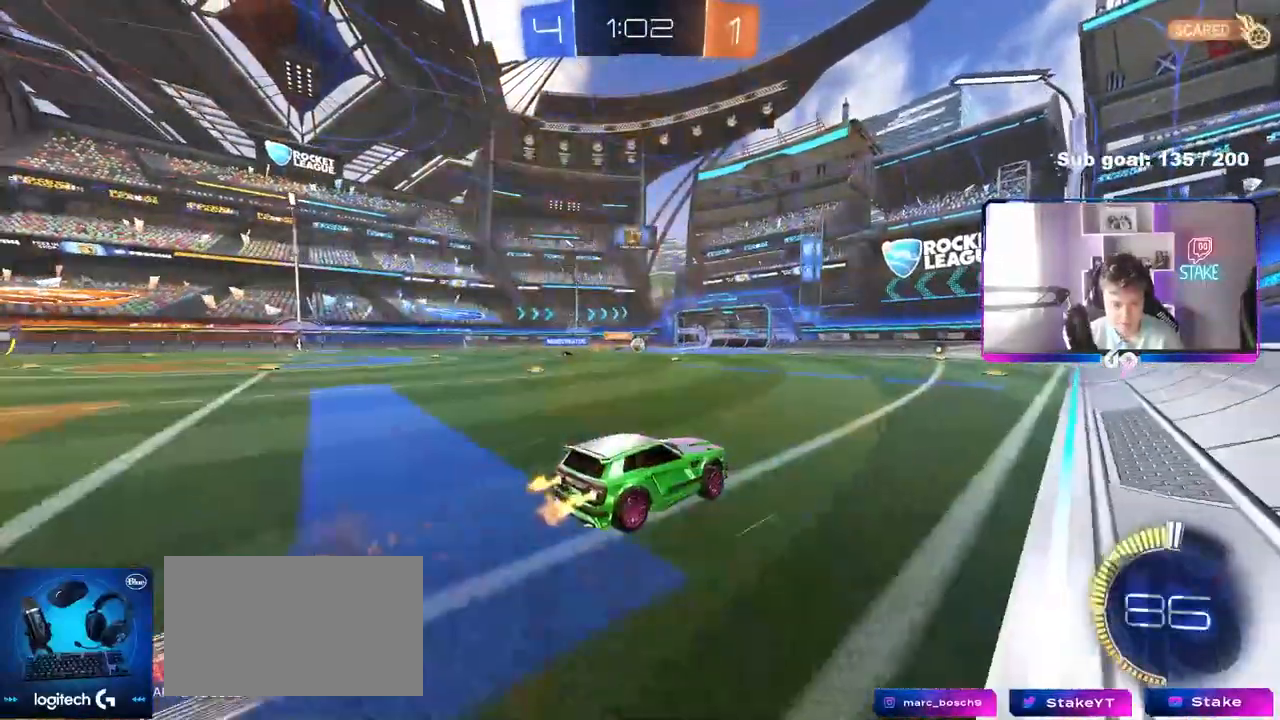
{"keys": ["a", "shift"], "mouse": [], "mouse_move": "still", "events": [[50, "mouse_right", "down"], [83, "s", "down"], [83, "w", "up"], [283, "mouse_left", "up"], [317, "mouse_right", "up"], [467, "s", "up"]]}
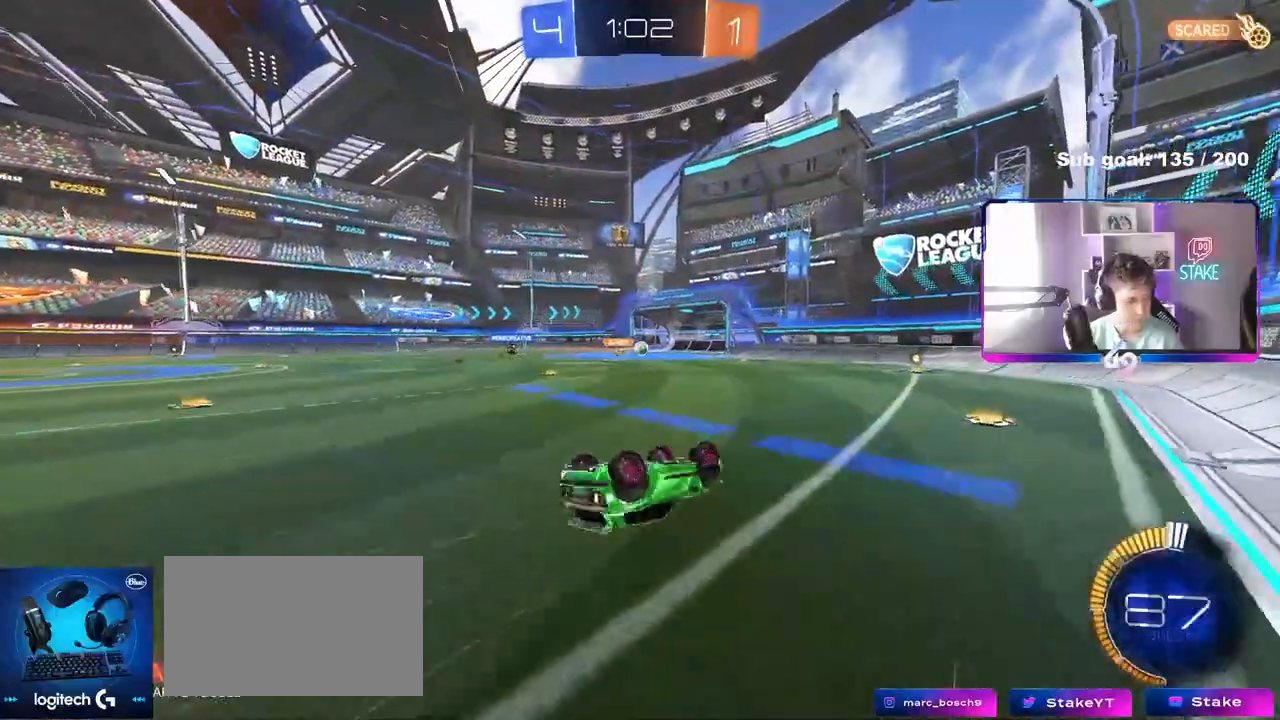
{"keys": ["a", "w"], "mouse": [], "mouse_move": "still", "events": [[50, "s", "down"], [250, "s", "up"], [383, "shift", "up"], [433, "w", "down"]]}
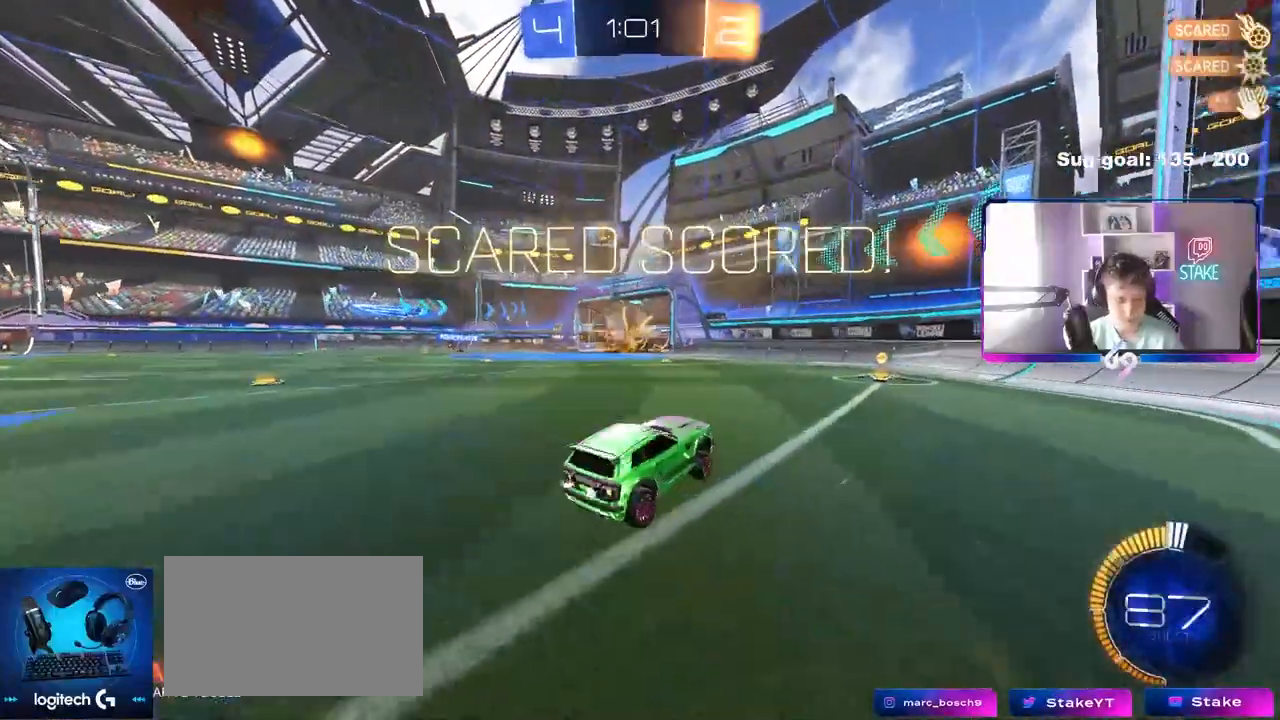
{"keys": ["a"], "mouse": [], "mouse_move": "still", "events": [[33, "a", "up"], [83, "w", "up"], [217, "a", "down"], [267, "mouse_right", "down"], [400, "mouse_right", "up"]]}
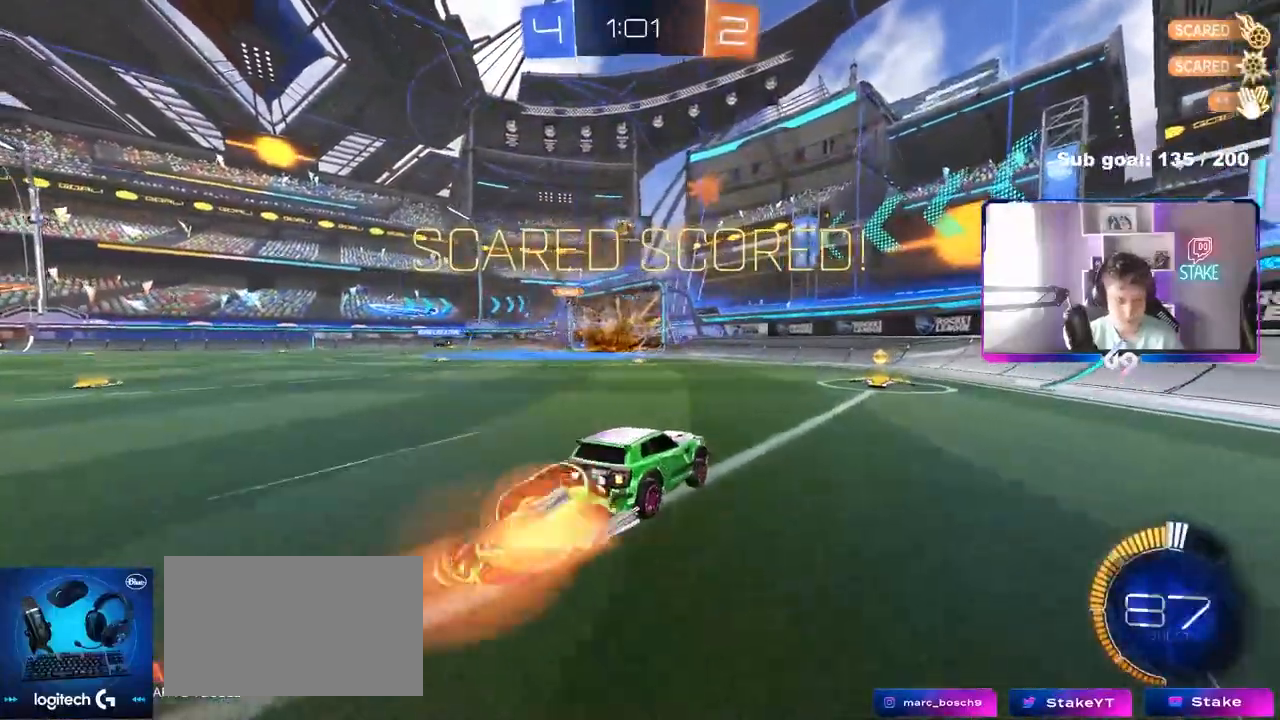
{"keys": ["d", "s", "shift"], "mouse": ["right"], "mouse_move": "still", "events": [[367, "a", "up"], [367, "d", "down"], [367, "w", "down"], [417, "mouse_right", "down"], [417, "shift", "down"], [467, "s", "down"], [467, "w", "up"]]}
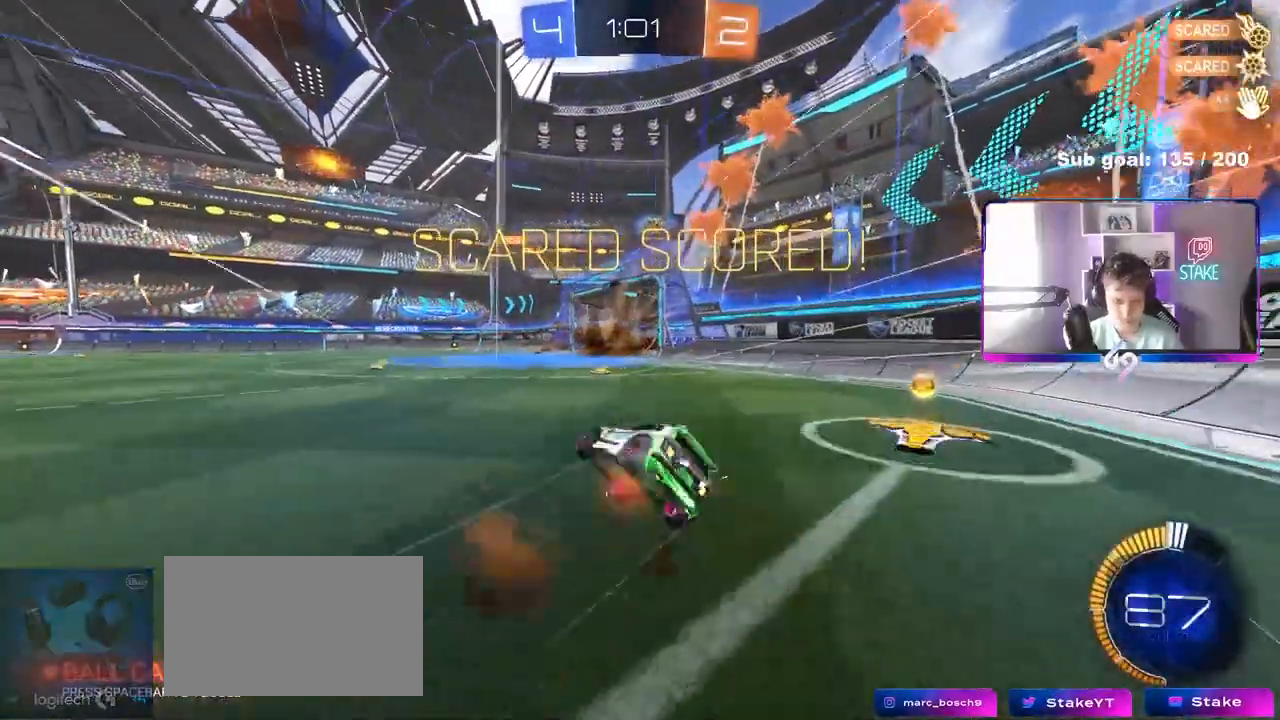
{"keys": ["d", "s", "shift"], "mouse": ["left"], "mouse_move": "still", "events": [[67, "mouse_left", "down"], [67, "mouse_right", "up"], [333, "s", "up"], [433, "s", "down"]]}
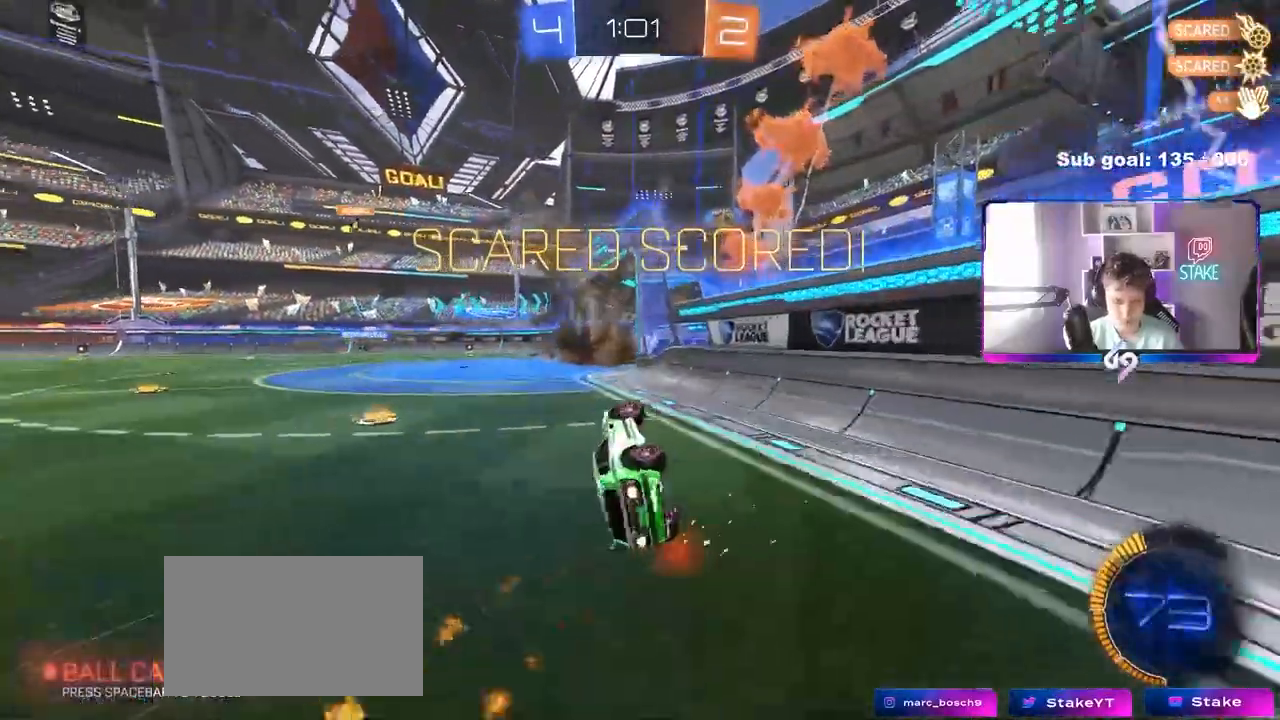
{"keys": ["a", "shift", "w"], "mouse": ["left"], "mouse_move": "still", "events": [[117, "a", "down"], [117, "d", "up"], [117, "s", "up"], [350, "w", "down"], [400, "mouse_right", "down"], [400, "shift", "up"], [450, "shift", "down"], [500, "mouse_right", "up"]]}